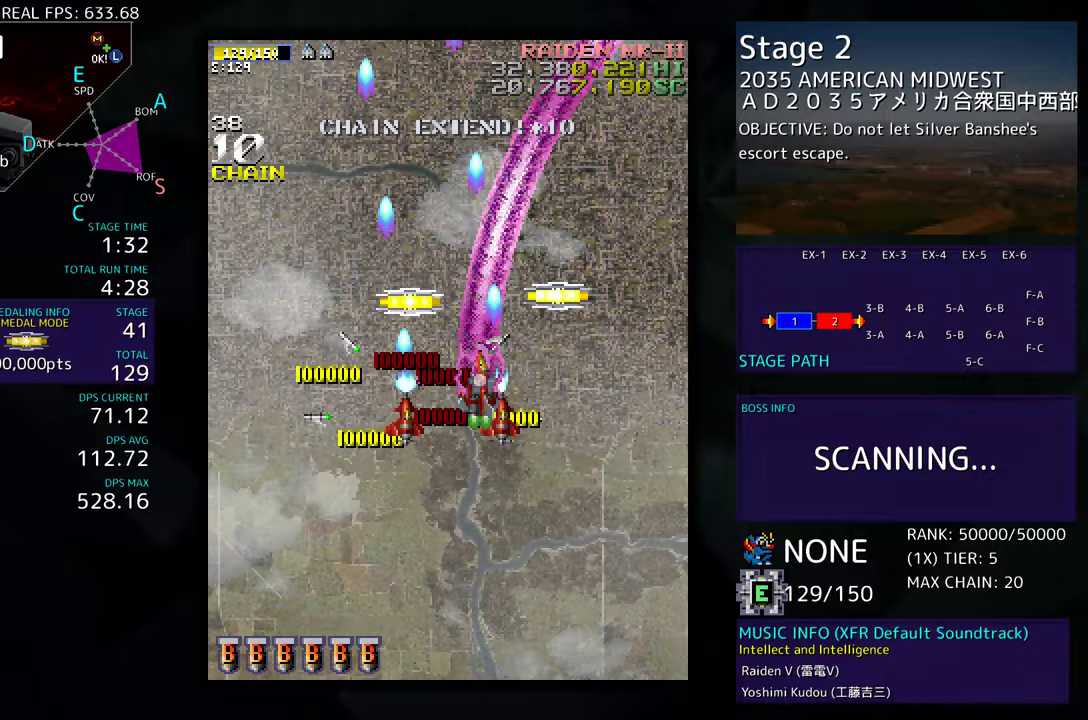
Gameplay with a controller; each line is a JSON object with the inputs held at the frame after it. "events" lists button and stick changes between this image and that frame as [ms after this image, input, new state], when the widget could be followed in between. Not read: L3 R3 other_buttons.
{"buttons": ["DPAD_DOWN"], "events": [[167, "DPAD_RIGHT", "down"], [217, "DPAD_RIGHT", "up"], [283, "DPAD_LEFT", "down"], [333, "DPAD_UP", "up"], [400, "DPAD_DOWN", "down"], [467, "DPAD_LEFT", "up"]]}
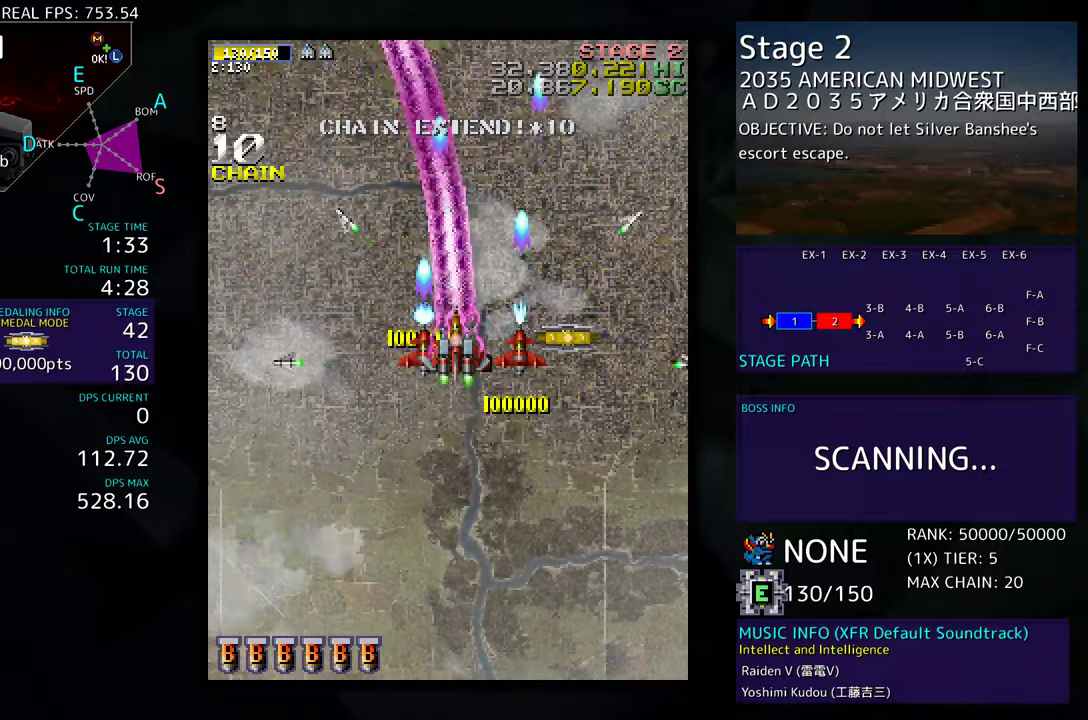
{"buttons": ["DPAD_RIGHT"], "events": [[67, "DPAD_LEFT", "down"], [183, "DPAD_LEFT", "up"], [200, "DPAD_RIGHT", "down"], [450, "DPAD_DOWN", "up"]]}
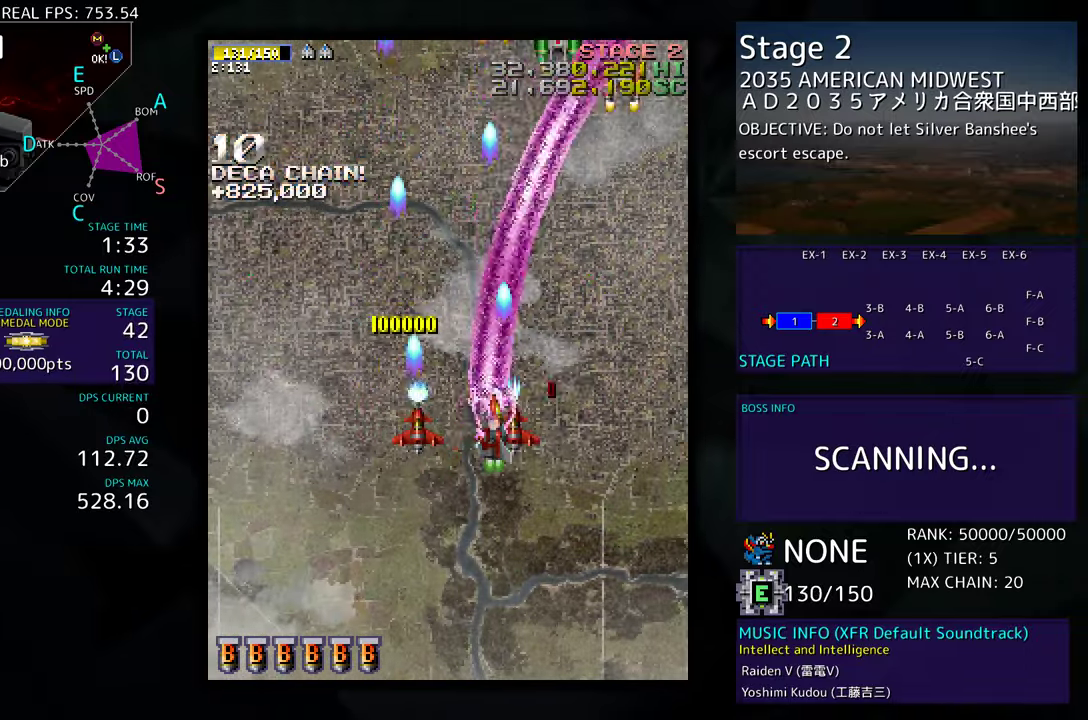
{"buttons": ["DPAD_DOWN", "DPAD_LEFT"], "events": [[150, "DPAD_RIGHT", "up"], [400, "DPAD_LEFT", "down"], [467, "DPAD_DOWN", "down"]]}
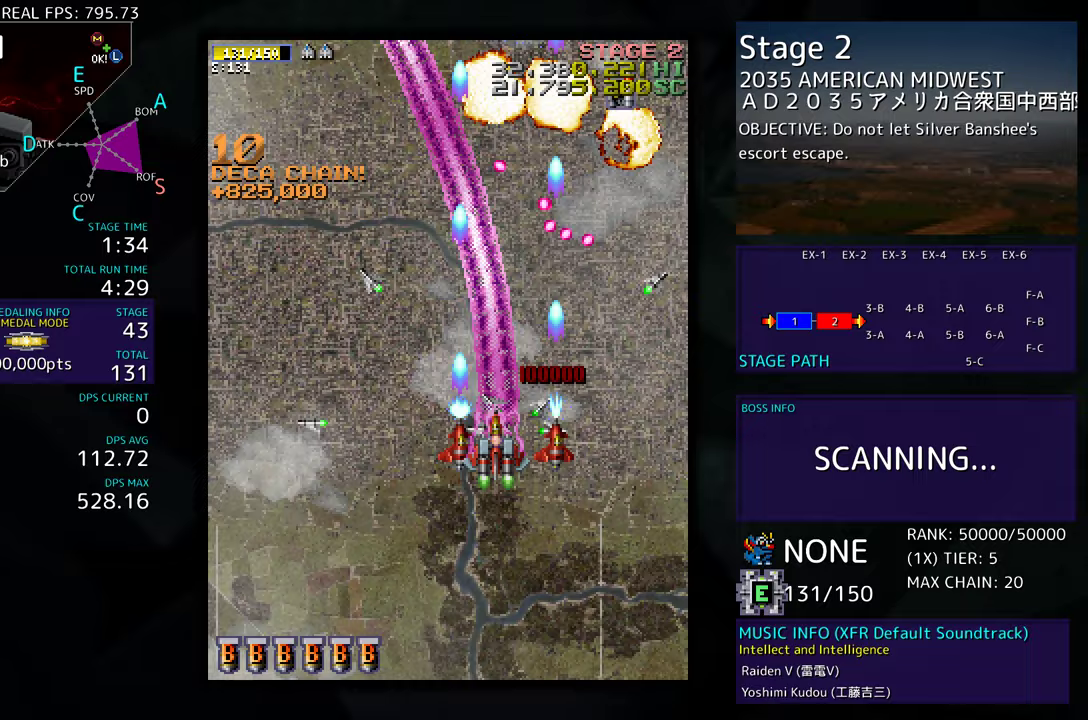
{"buttons": ["DPAD_LEFT"], "events": [[150, "DPAD_DOWN", "up"]]}
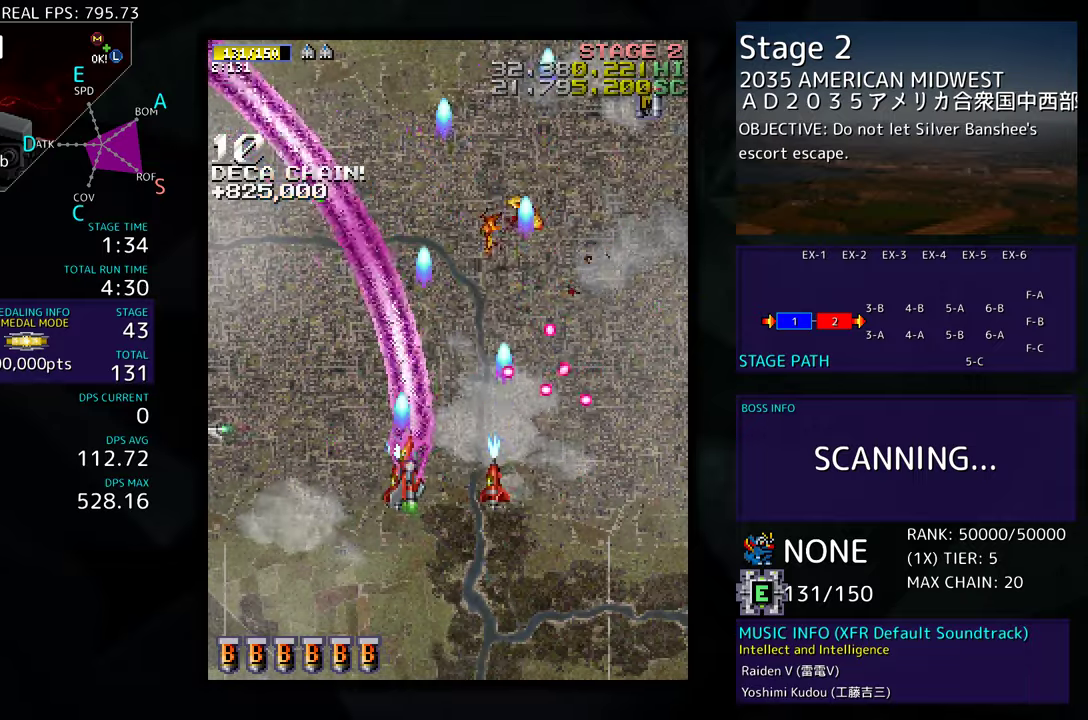
{"buttons": [], "events": [[317, "DPAD_LEFT", "up"], [317, "DPAD_UP", "down"], [350, "DPAD_UP", "up"]]}
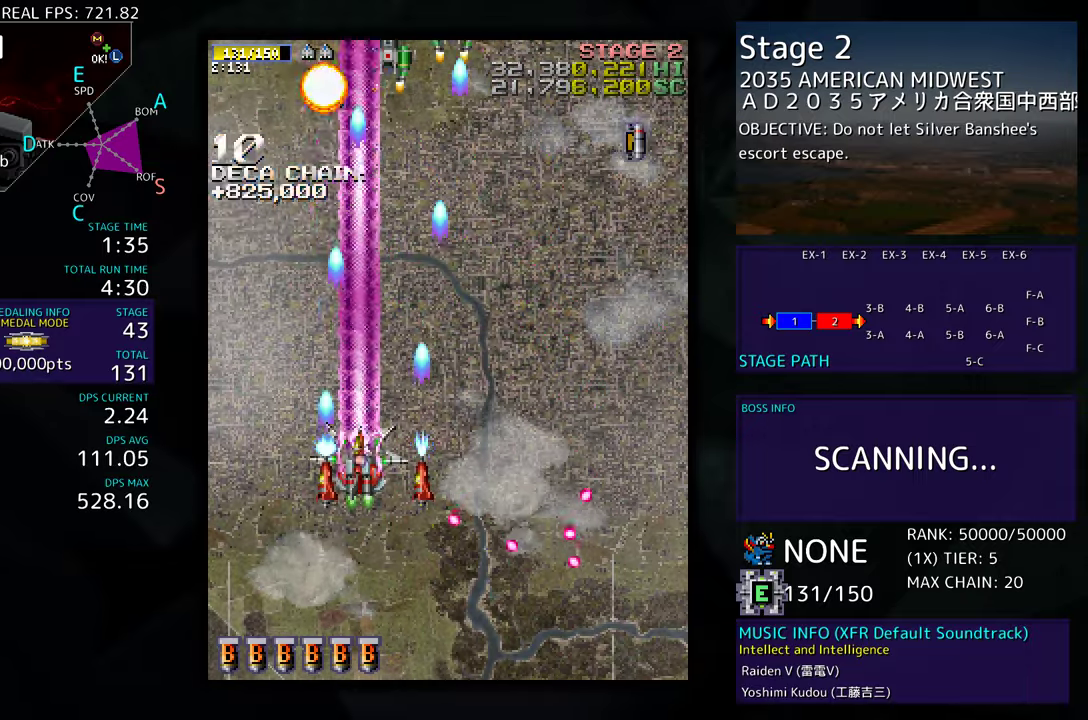
{"buttons": ["DPAD_DOWN", "DPAD_RIGHT"], "events": [[233, "DPAD_LEFT", "down"], [300, "DPAD_DOWN", "down"], [317, "DPAD_LEFT", "up"], [317, "DPAD_RIGHT", "down"]]}
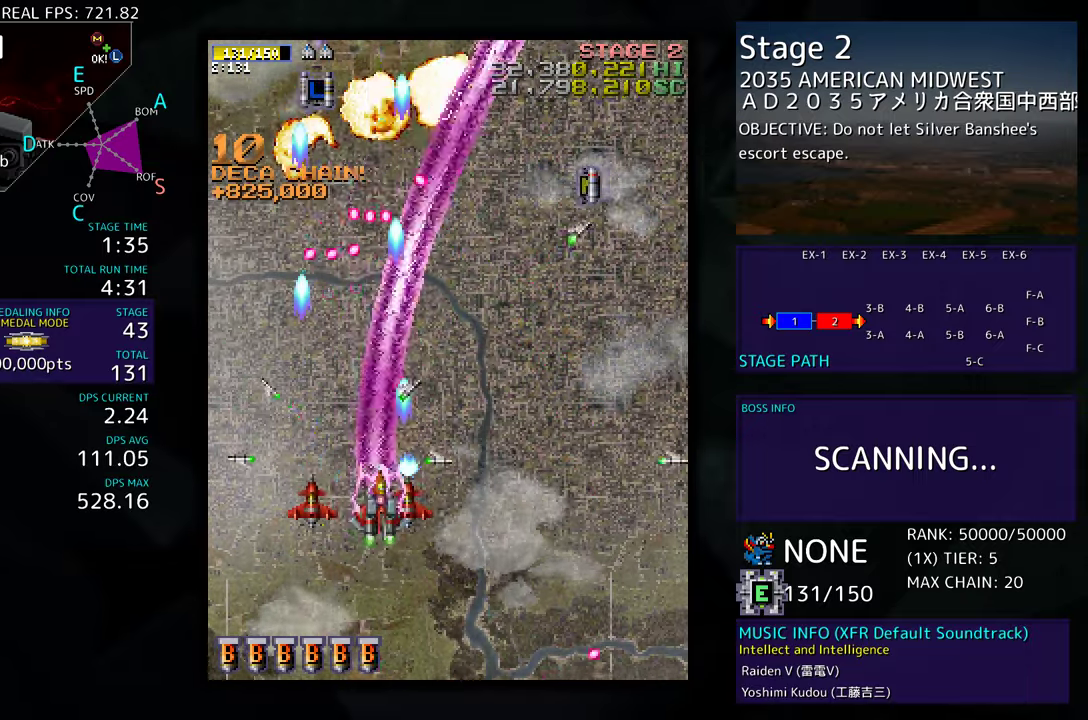
{"buttons": ["DPAD_UP", "DPAD_RIGHT"], "events": [[67, "DPAD_DOWN", "up"], [367, "DPAD_UP", "down"]]}
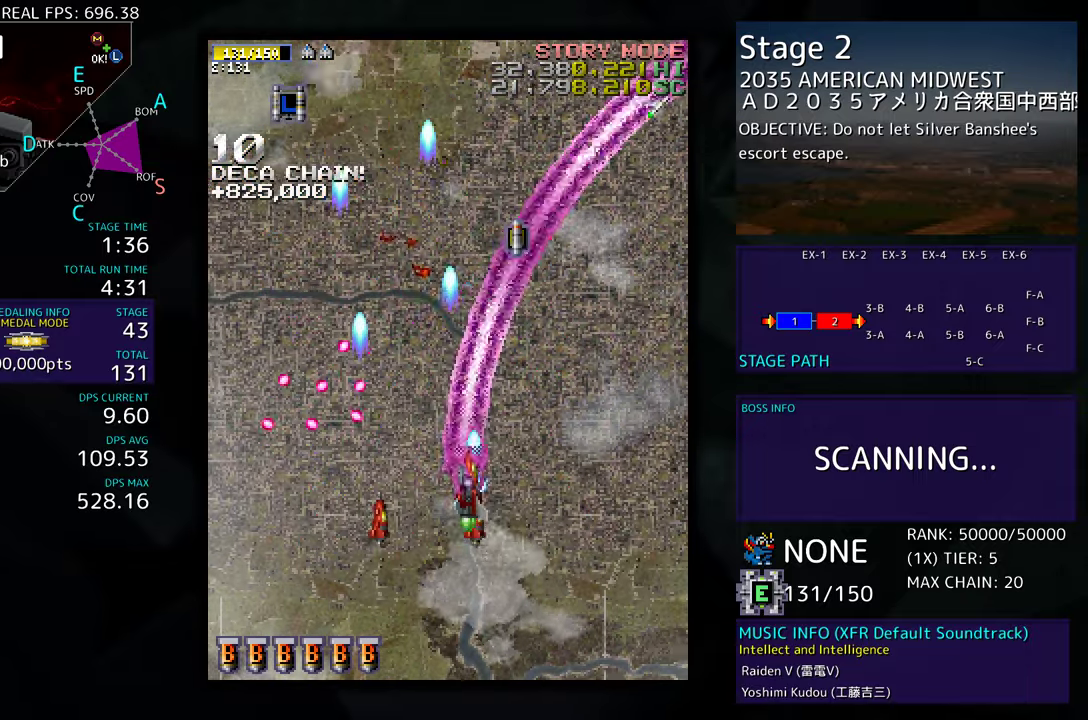
{"buttons": ["DPAD_UP", "DPAD_LEFT"], "events": [[400, "DPAD_RIGHT", "up"], [500, "DPAD_LEFT", "down"]]}
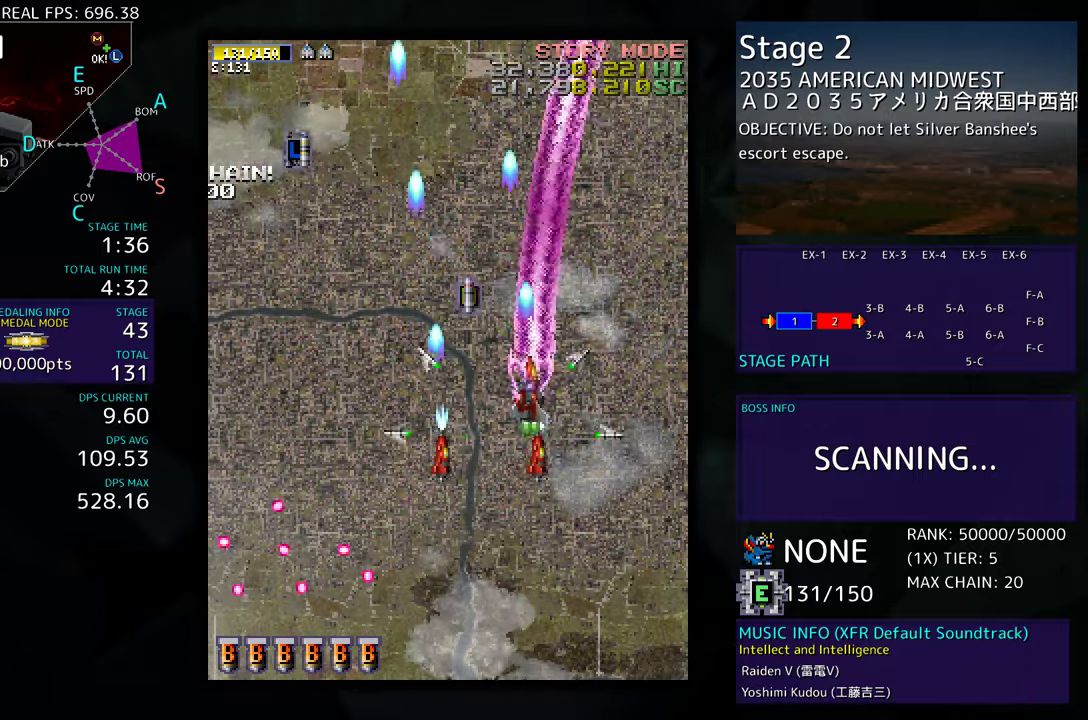
{"buttons": ["DPAD_UP", "DPAD_LEFT"], "events": []}
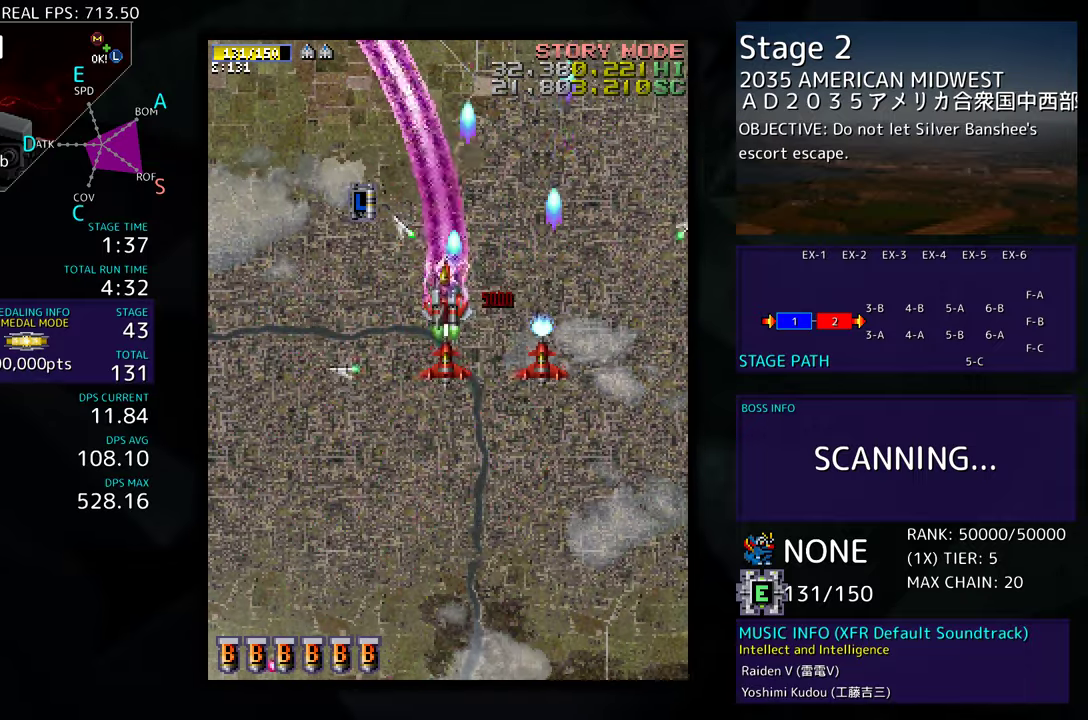
{"buttons": ["DPAD_DOWN"], "events": [[217, "DPAD_UP", "up"], [267, "DPAD_DOWN", "down"], [300, "DPAD_LEFT", "up"]]}
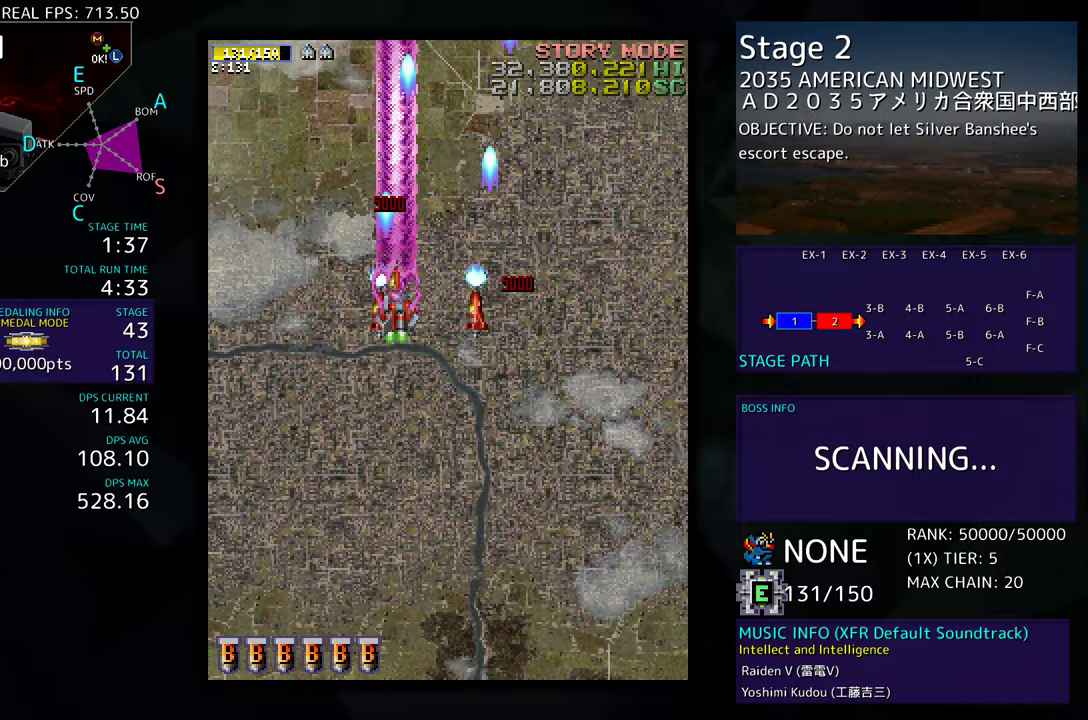
{"buttons": ["DPAD_DOWN", "DPAD_RIGHT"], "events": [[300, "DPAD_RIGHT", "down"], [383, "DPAD_DOWN", "up"], [433, "DPAD_DOWN", "down"]]}
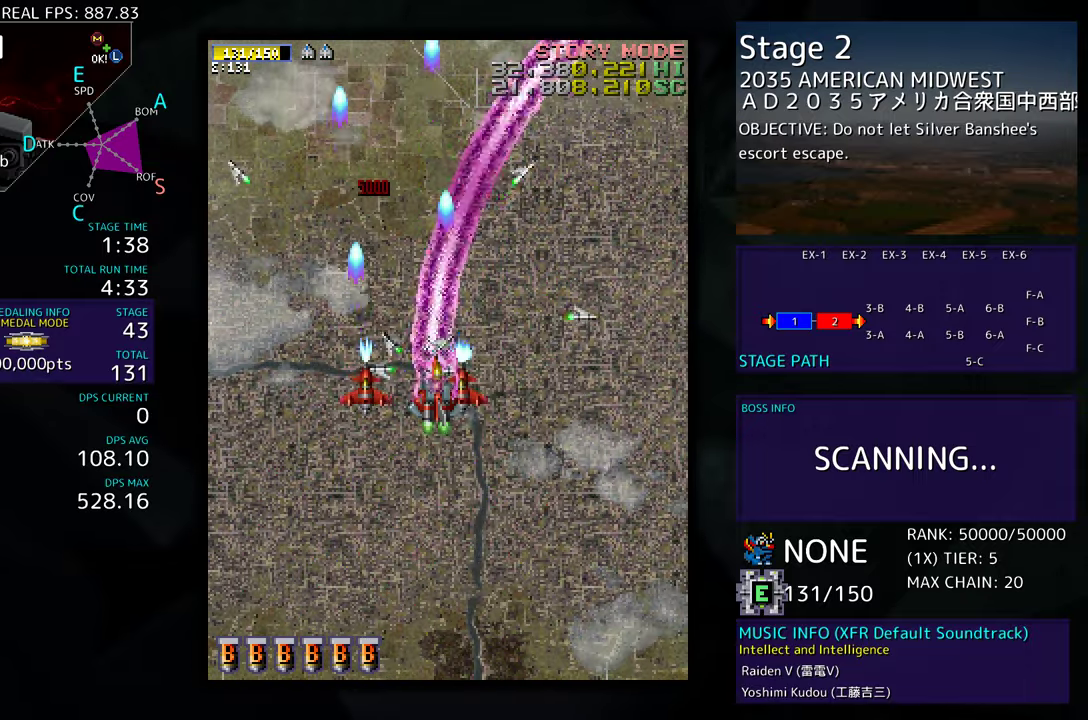
{"buttons": [], "events": [[250, "DPAD_DOWN", "up"], [250, "DPAD_RIGHT", "up"]]}
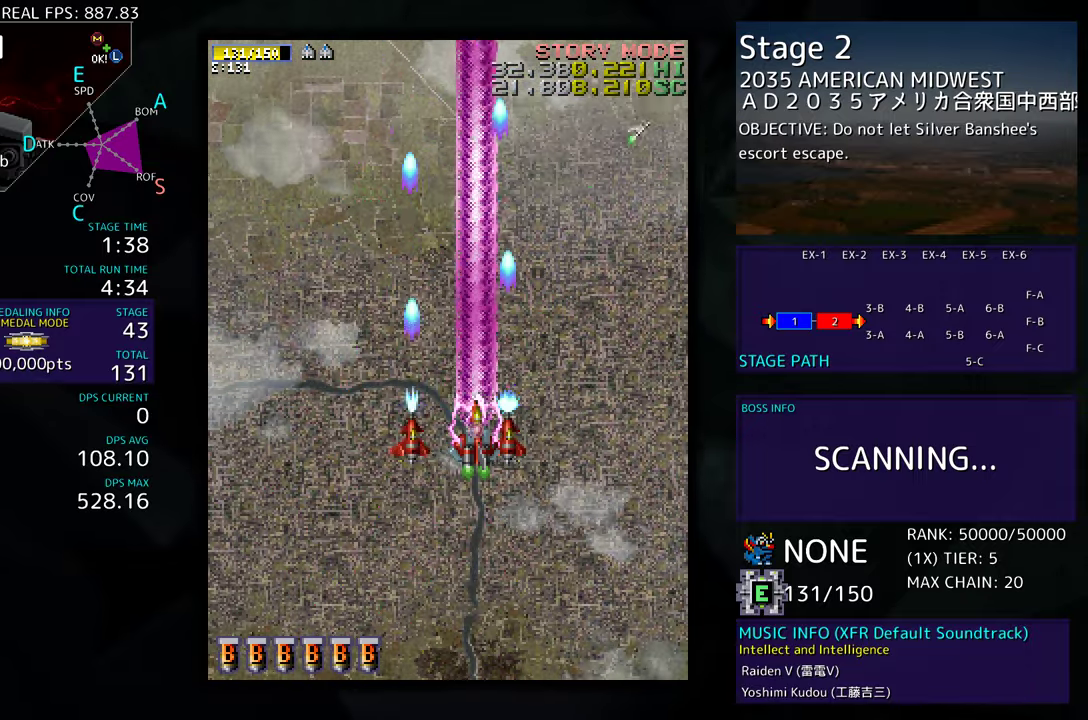
{"buttons": ["DPAD_DOWN"], "events": [[450, "DPAD_DOWN", "down"]]}
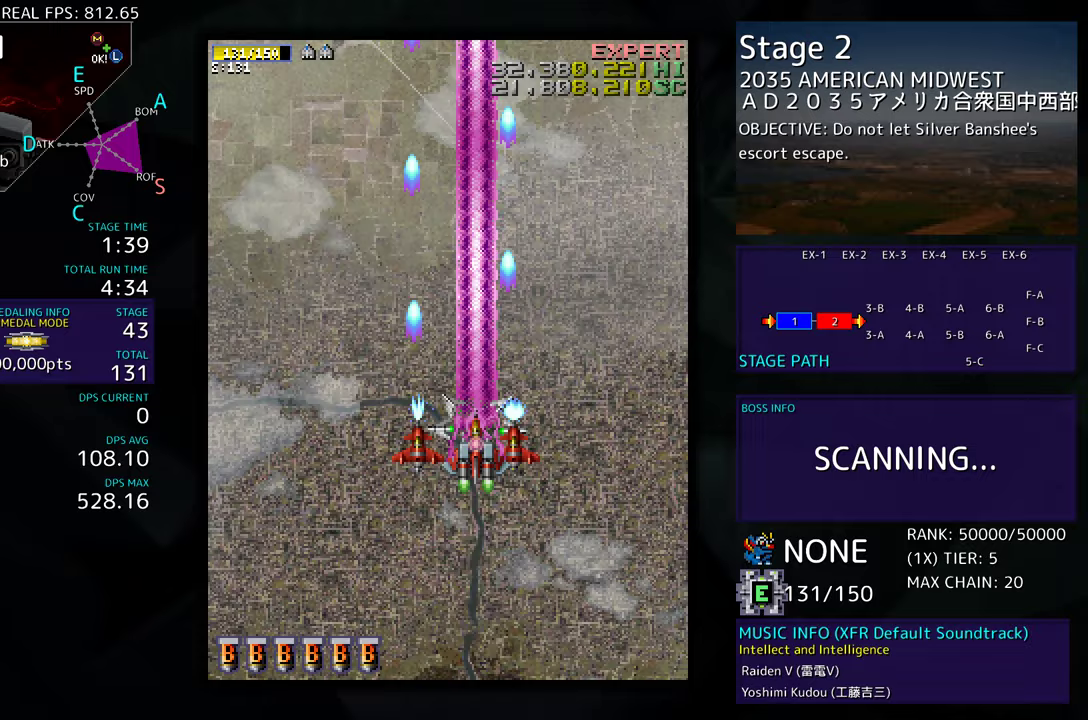
{"buttons": ["DPAD_LEFT"], "events": [[450, "DPAD_LEFT", "down"], [467, "DPAD_DOWN", "up"]]}
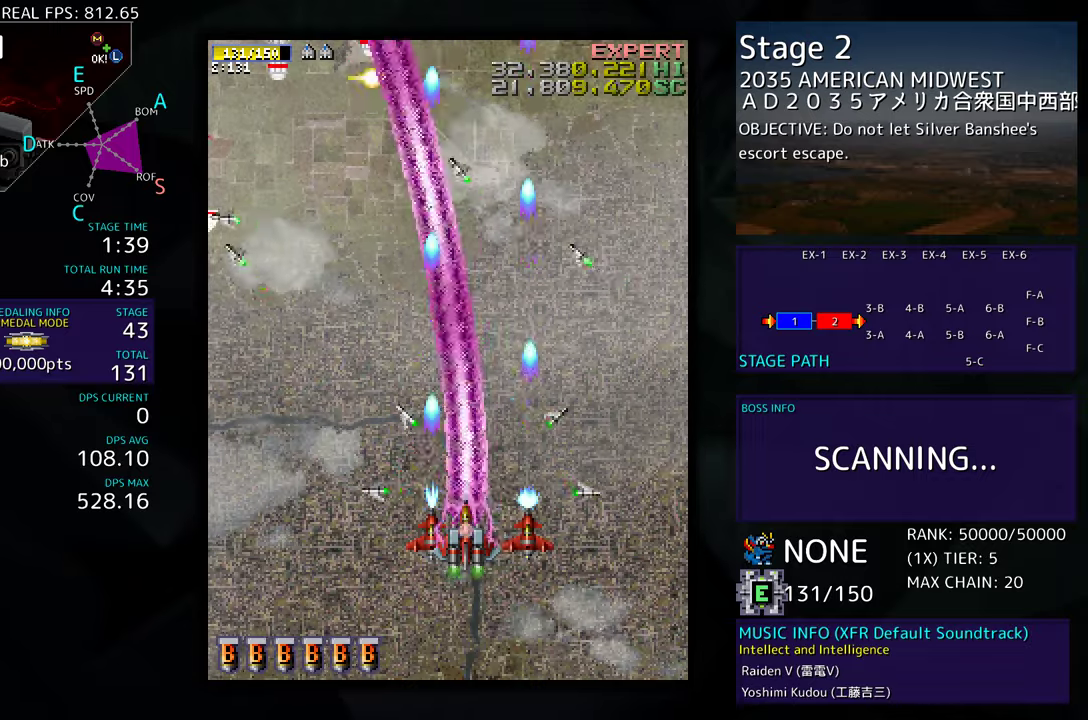
{"buttons": [], "events": [[267, "DPAD_LEFT", "up"], [433, "DPAD_LEFT", "down"], [500, "DPAD_LEFT", "up"]]}
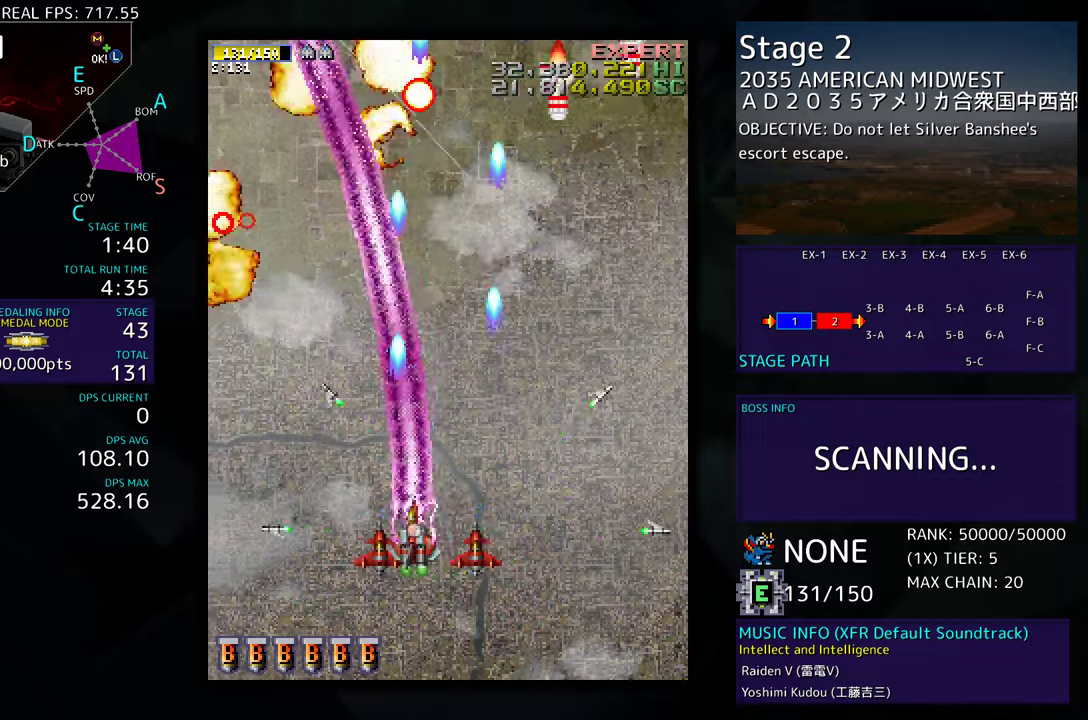
{"buttons": ["DPAD_RIGHT"], "events": [[67, "DPAD_RIGHT", "down"]]}
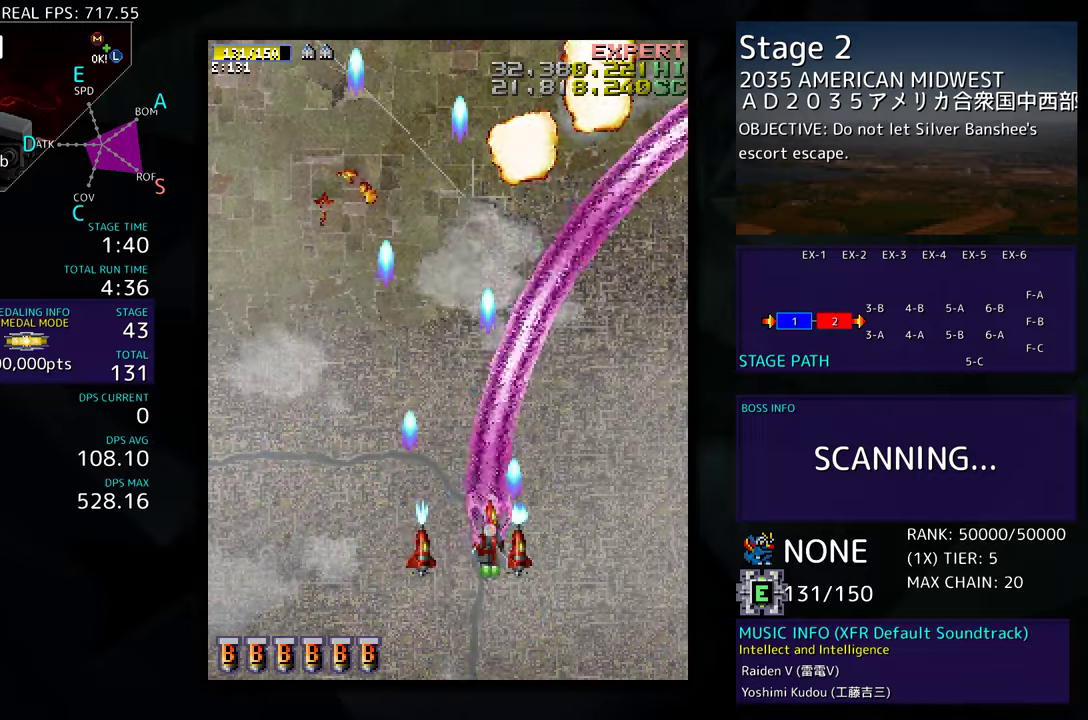
{"buttons": [], "events": [[17, "DPAD_UP", "down"], [50, "DPAD_RIGHT", "up"], [117, "DPAD_LEFT", "down"], [250, "DPAD_LEFT", "up"], [267, "DPAD_UP", "up"]]}
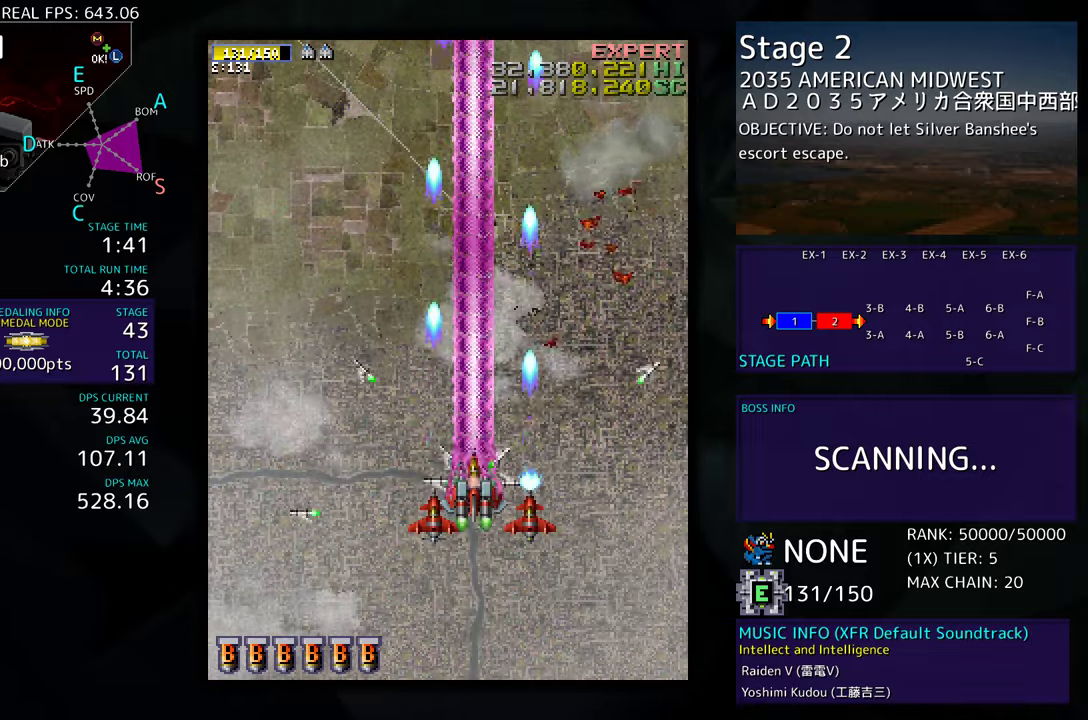
{"buttons": ["DPAD_DOWN"], "events": [[417, "DPAD_DOWN", "down"]]}
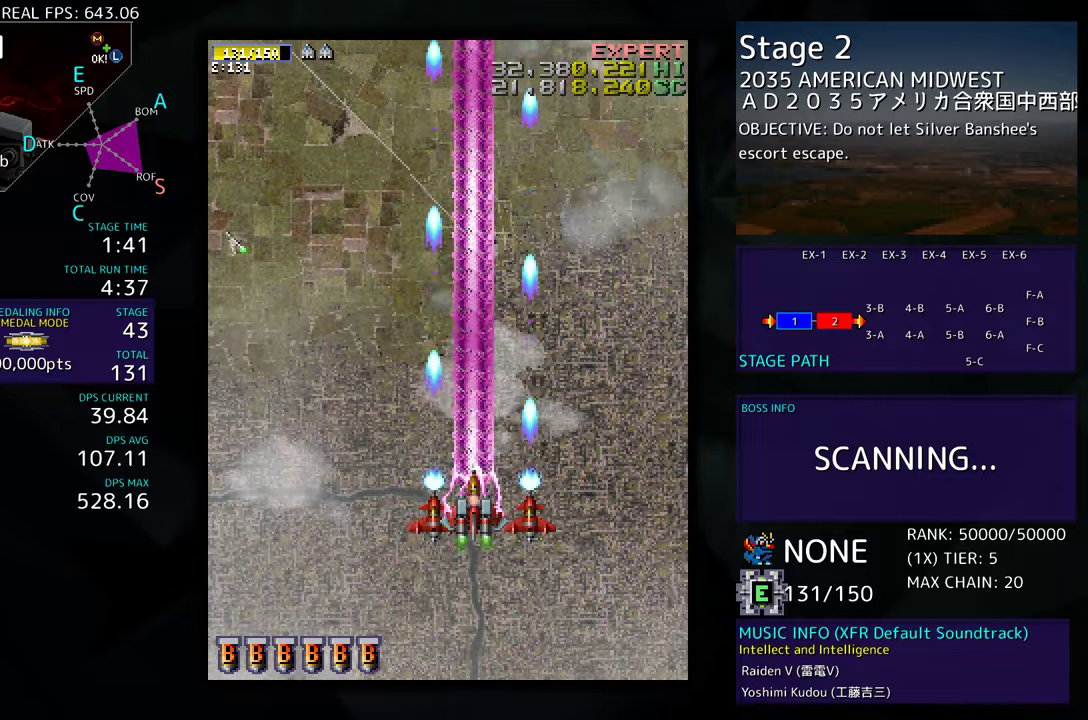
{"buttons": [], "events": [[150, "DPAD_LEFT", "down"], [200, "DPAD_DOWN", "up"], [417, "DPAD_LEFT", "up"]]}
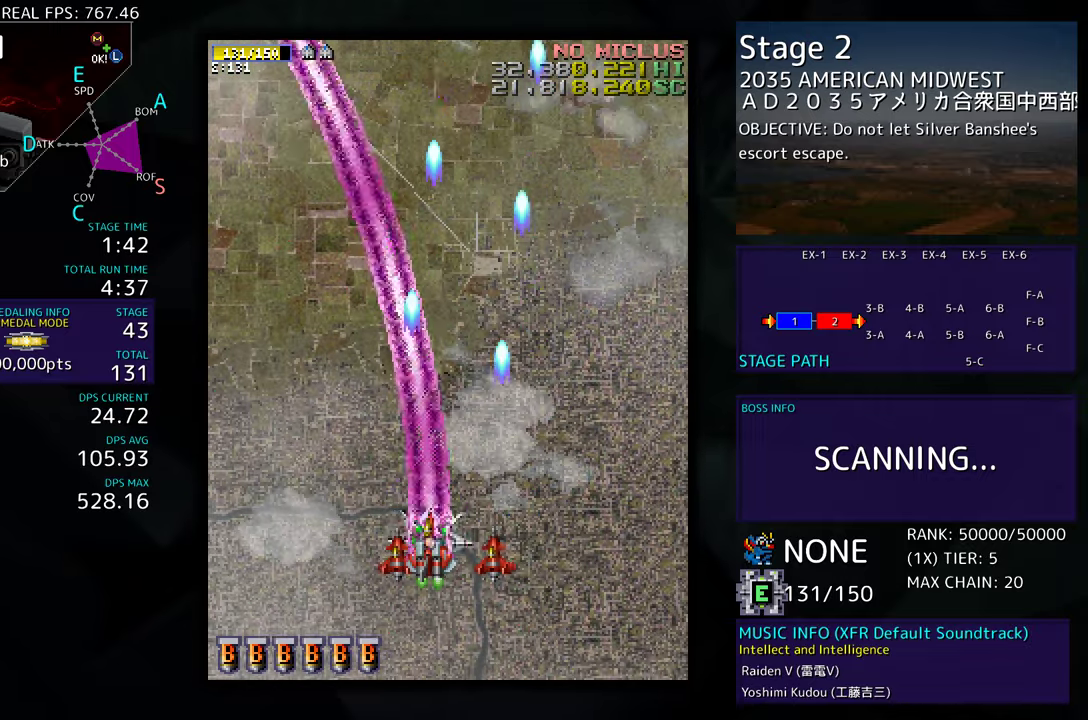
{"buttons": [], "events": [[150, "DPAD_RIGHT", "down"], [333, "DPAD_DOWN", "down"], [400, "DPAD_DOWN", "up"], [433, "DPAD_RIGHT", "up"]]}
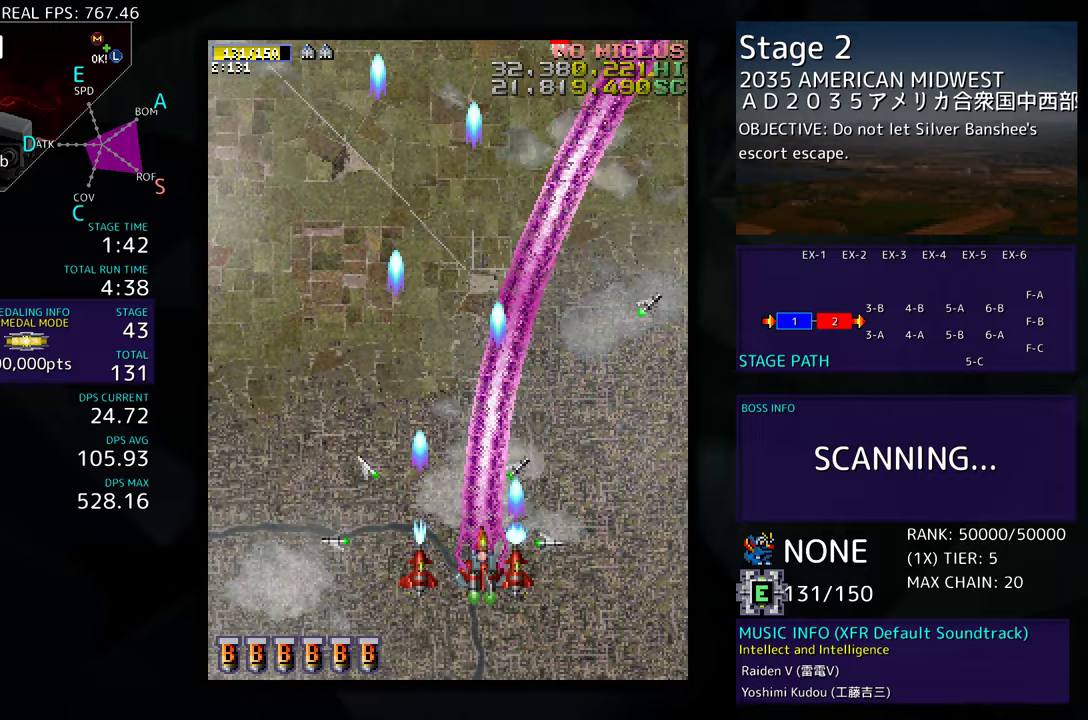
{"buttons": [], "events": [[150, "DPAD_RIGHT", "down"], [233, "DPAD_UP", "down"], [350, "DPAD_RIGHT", "up"], [467, "DPAD_UP", "up"]]}
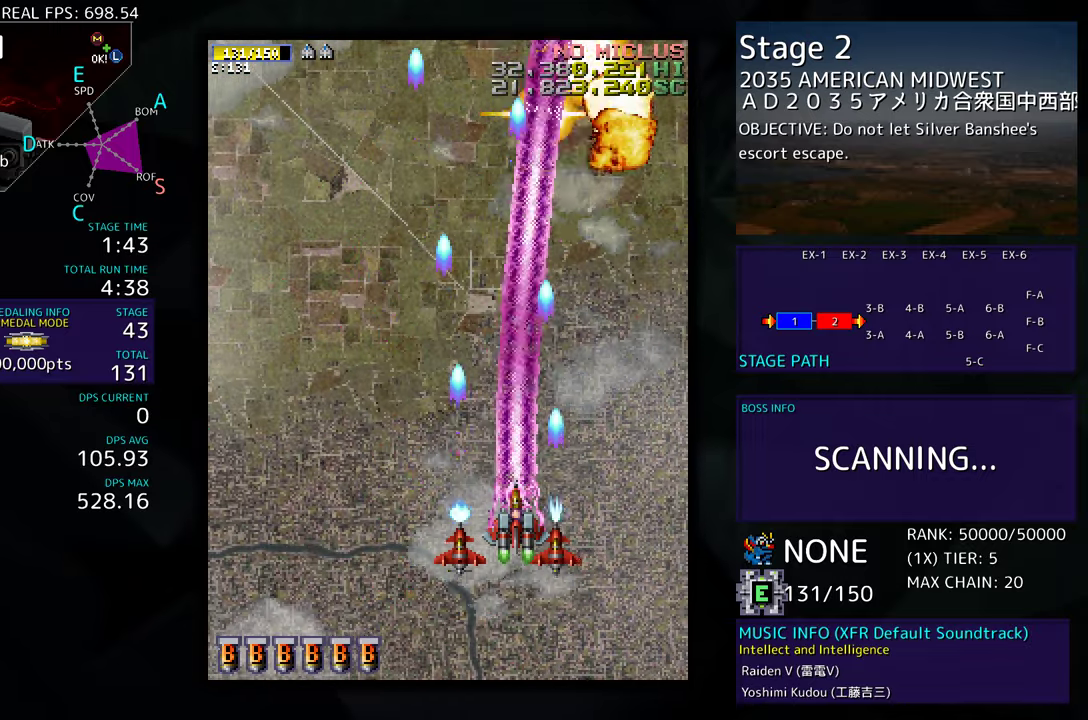
{"buttons": ["DPAD_RIGHT"], "events": [[283, "DPAD_RIGHT", "down"]]}
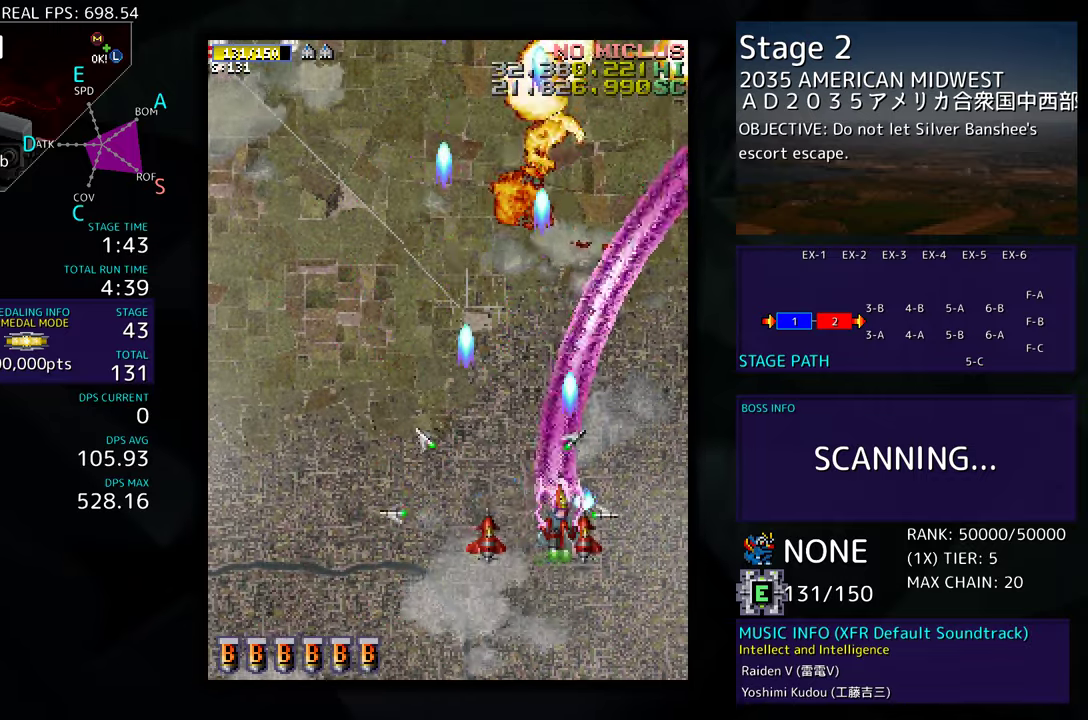
{"buttons": ["DPAD_LEFT"], "events": [[150, "DPAD_DOWN", "down"], [317, "DPAD_DOWN", "up"], [317, "DPAD_LEFT", "down"], [317, "DPAD_RIGHT", "up"]]}
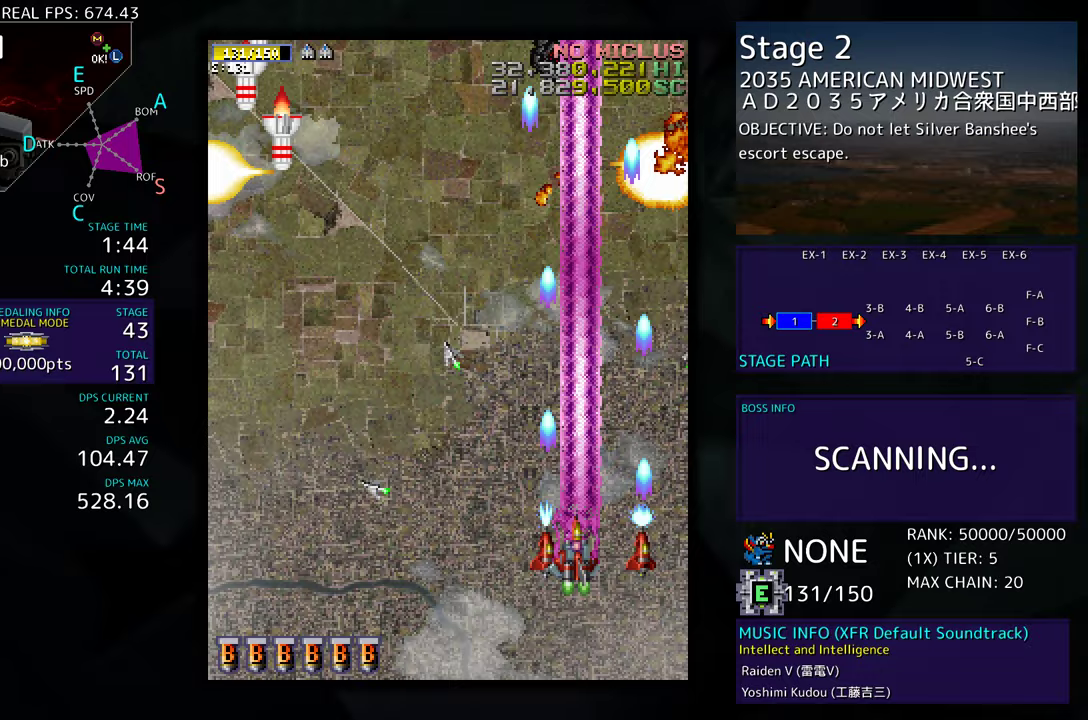
{"buttons": ["DPAD_LEFT"], "events": [[217, "DPAD_DOWN", "down"], [500, "DPAD_DOWN", "up"]]}
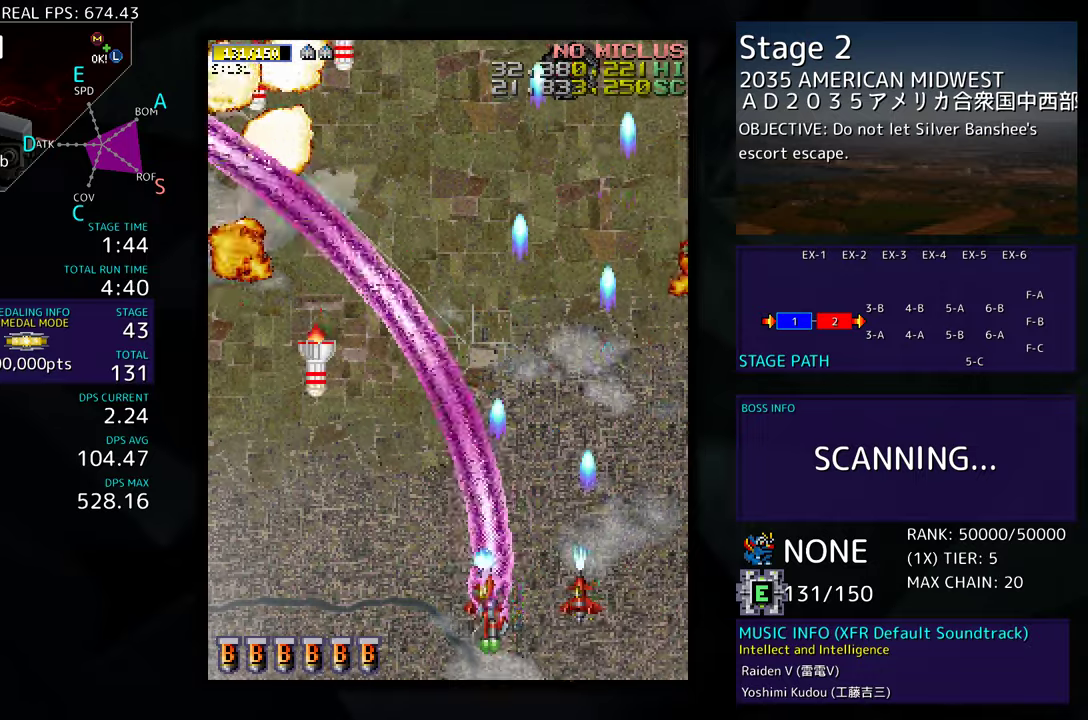
{"buttons": ["DPAD_LEFT"], "events": [[217, "DPAD_UP", "down"], [233, "DPAD_LEFT", "up"], [283, "DPAD_RIGHT", "down"], [350, "DPAD_RIGHT", "up"], [400, "DPAD_LEFT", "down"], [483, "DPAD_UP", "up"]]}
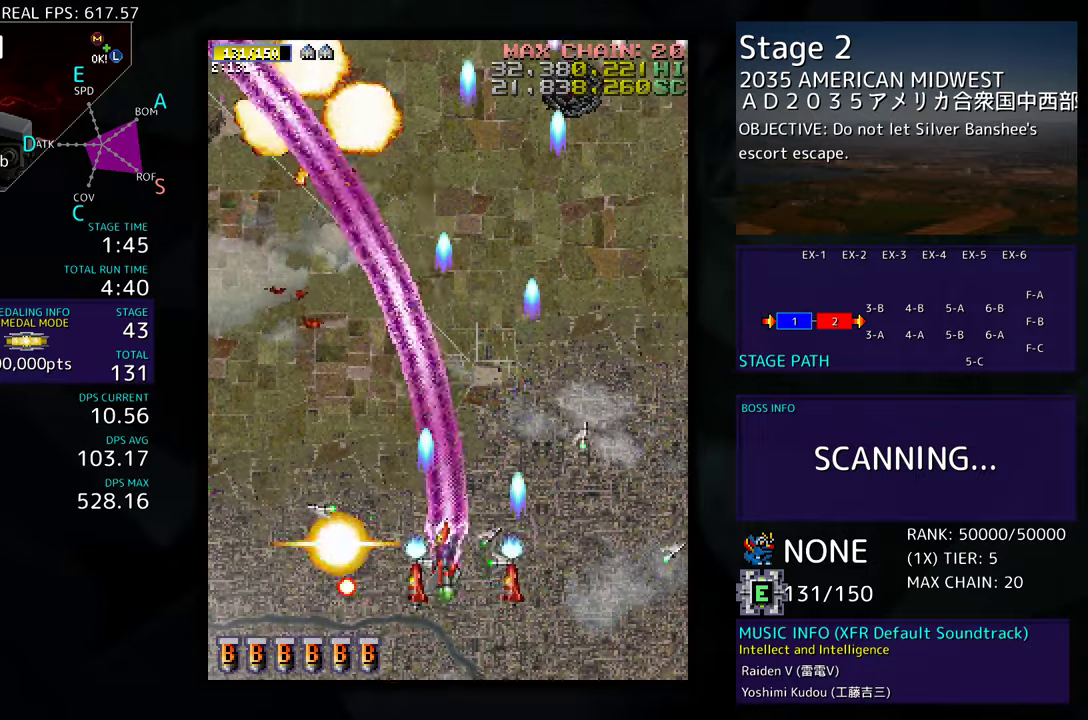
{"buttons": ["DPAD_DOWN", "DPAD_RIGHT"], "events": [[50, "DPAD_UP", "down"], [150, "DPAD_LEFT", "up"], [183, "DPAD_RIGHT", "down"], [217, "DPAD_UP", "up"], [467, "DPAD_DOWN", "down"]]}
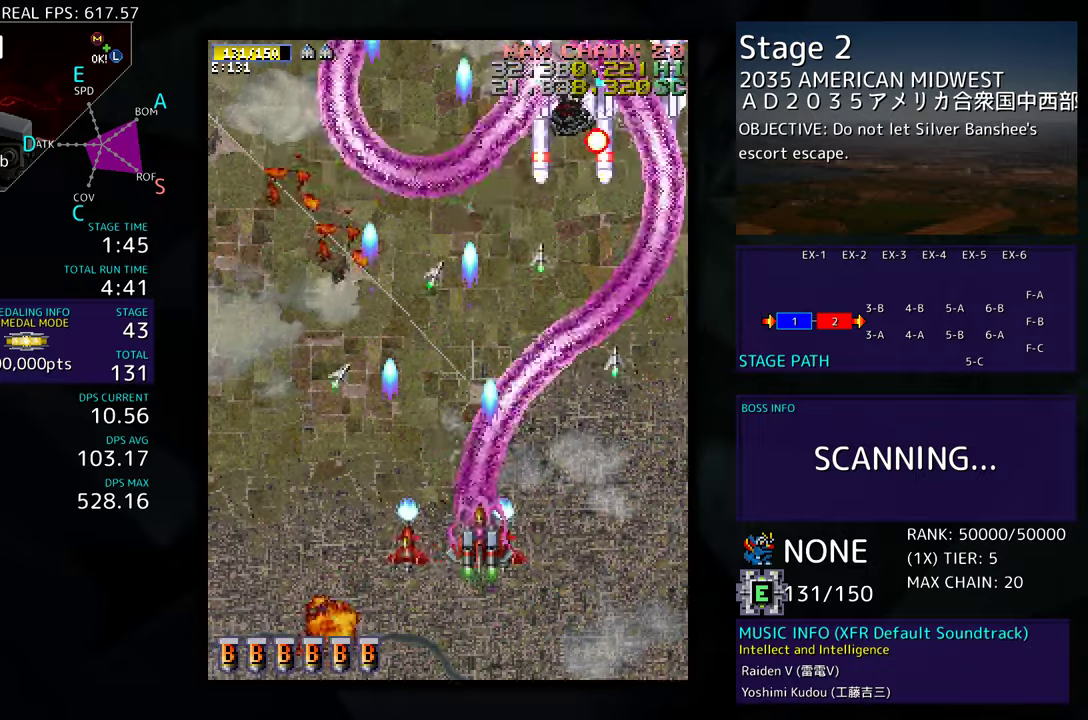
{"buttons": ["DPAD_RIGHT"], "events": [[467, "DPAD_DOWN", "up"]]}
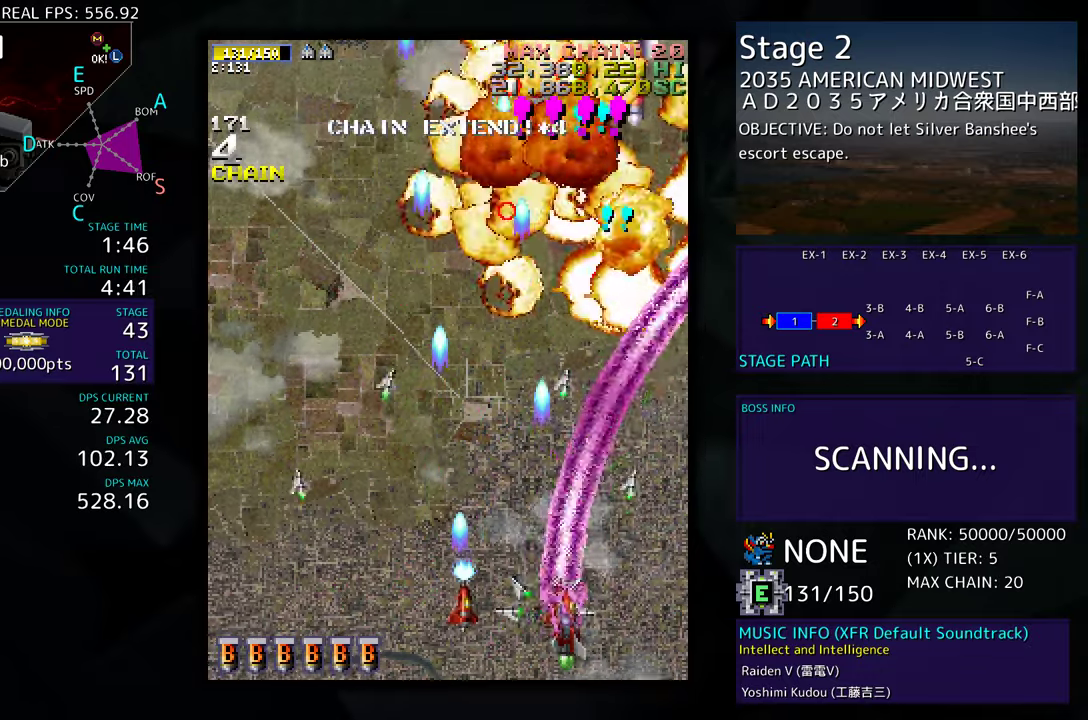
{"buttons": [], "events": [[17, "DPAD_UP", "down"], [233, "DPAD_RIGHT", "up"], [267, "DPAD_LEFT", "down"], [317, "DPAD_UP", "up"], [350, "DPAD_LEFT", "up"]]}
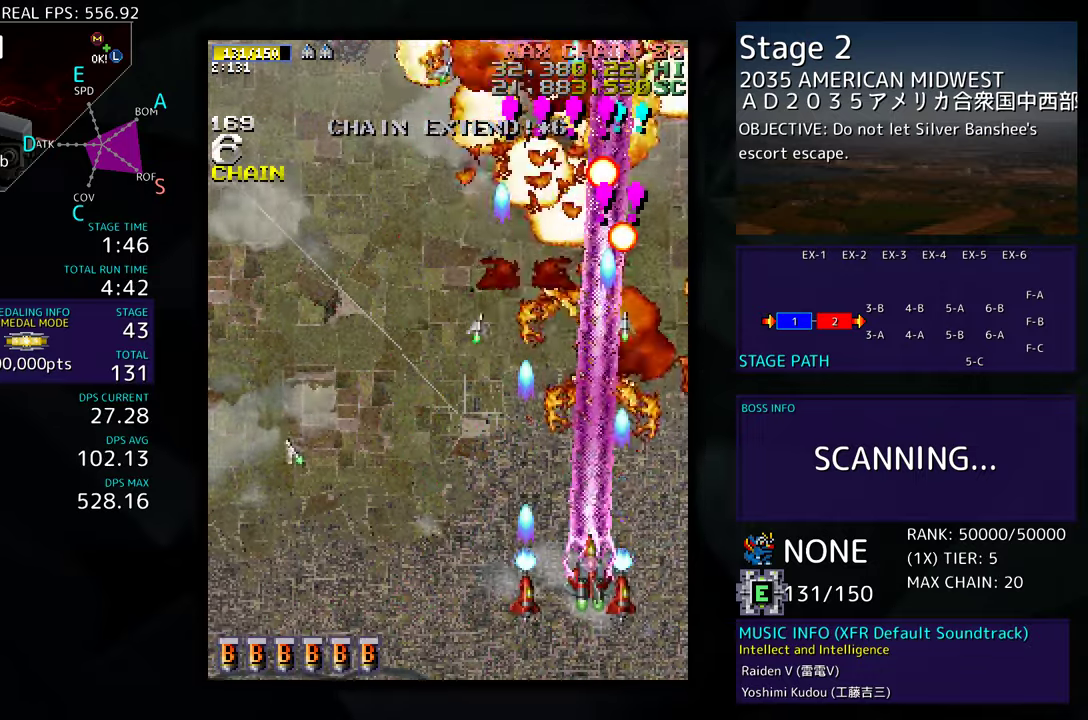
{"buttons": [], "events": []}